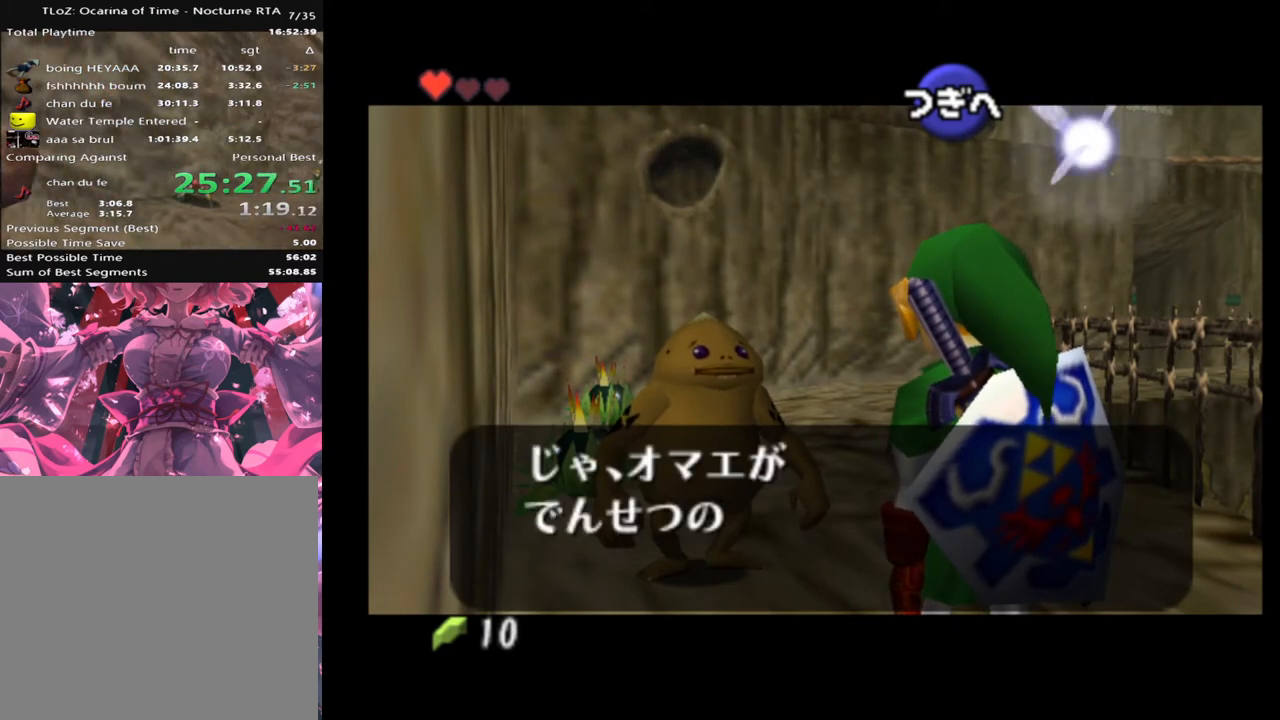
Gameplay with a controller (Xbox layout); each line is a JSON object with the inputs held at the frame after it. "events" lists button and stick changes between this image and that frame as [ms after this image, input, new state], when the widget could be followed in between. Not read: L1 L3 R1 R3 right_stick.
{"buttons": [], "left_stick": "center", "events": [[33, "X", "up"], [233, "X", "down"], [267, "A", "down"], [333, "A", "up"], [333, "X", "up"], [400, "X", "down"], [433, "X", "up"]]}
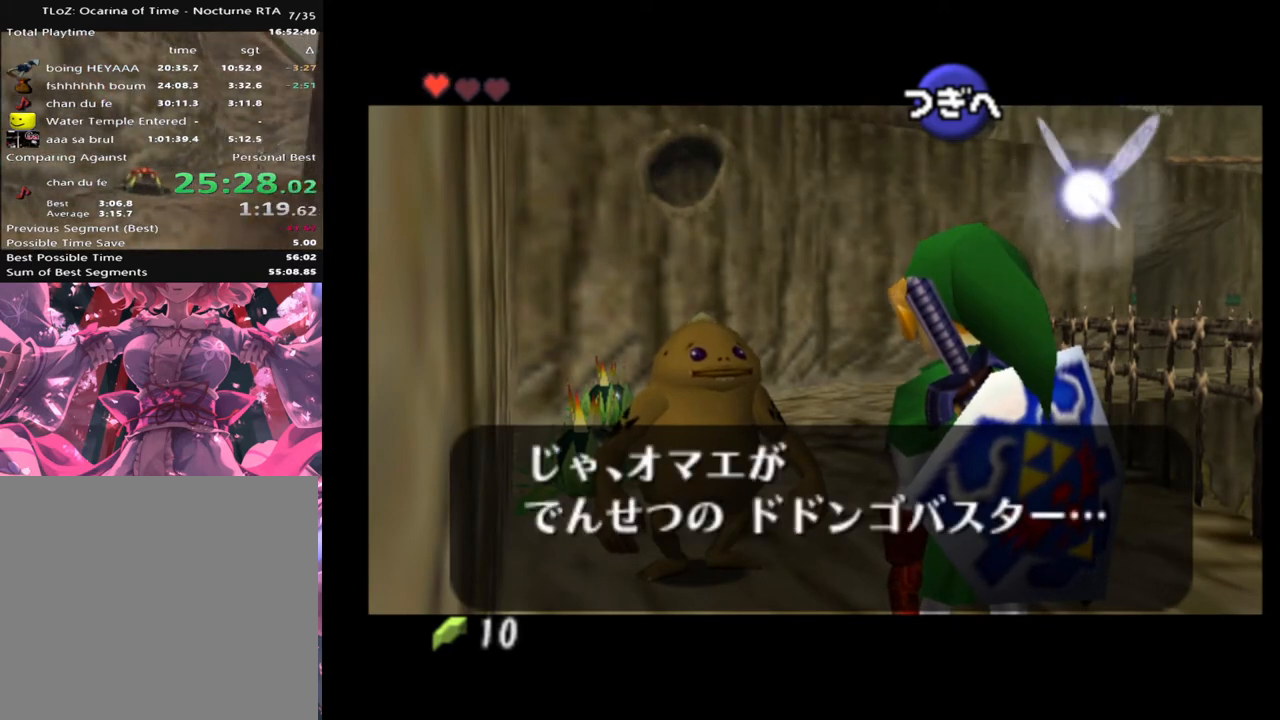
{"buttons": [], "left_stick": "center", "events": [[33, "X", "down"], [100, "X", "up"], [200, "X", "down"], [267, "X", "up"], [333, "X", "down"], [400, "X", "up"]]}
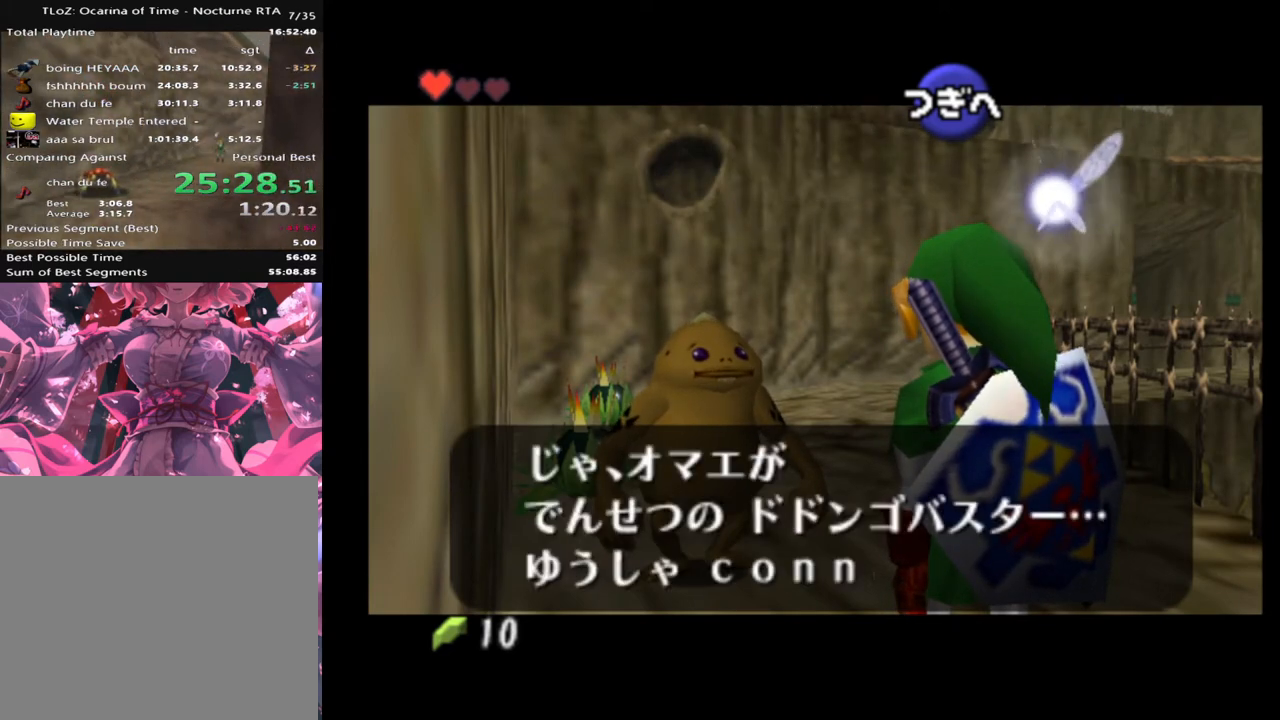
{"buttons": ["X"], "left_stick": "center", "events": [[67, "X", "down"], [133, "X", "up"], [200, "X", "down"], [267, "X", "up"], [300, "X", "down"], [467, "X", "up"], [500, "X", "down"]]}
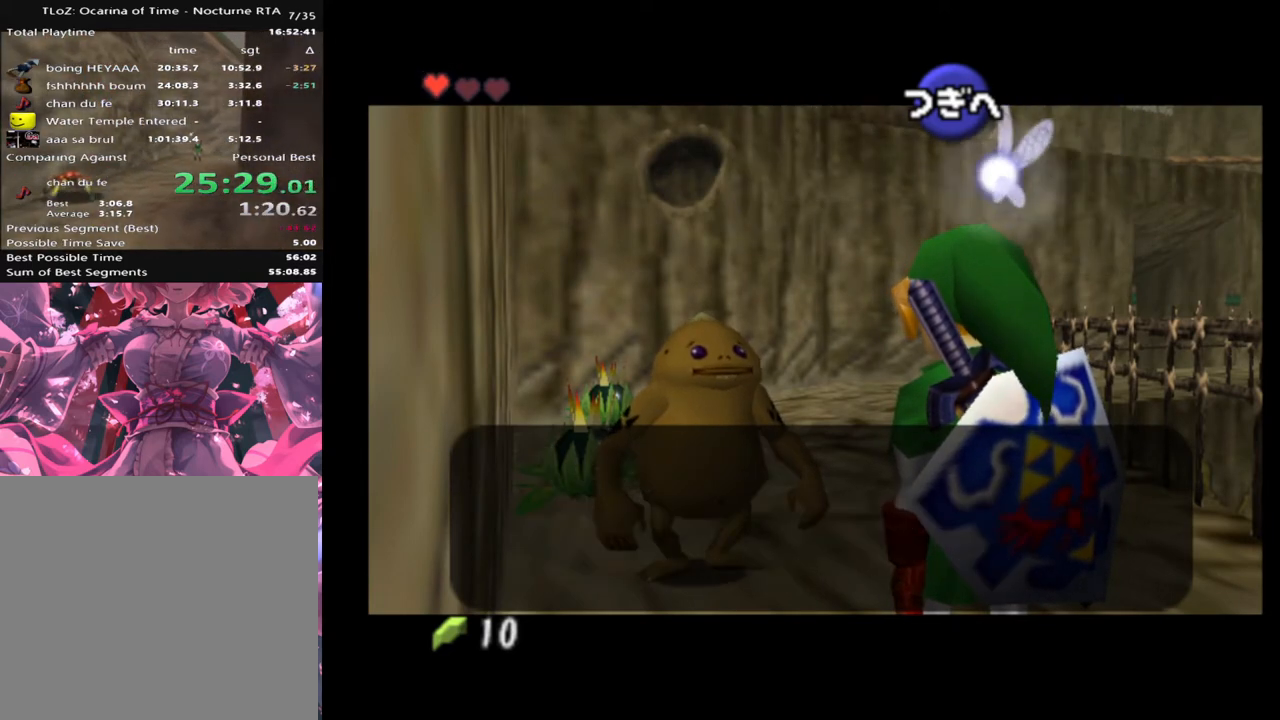
{"buttons": [], "left_stick": "center", "events": [[67, "X", "up"], [133, "X", "down"], [200, "X", "up"], [467, "X", "down"], [500, "X", "up"]]}
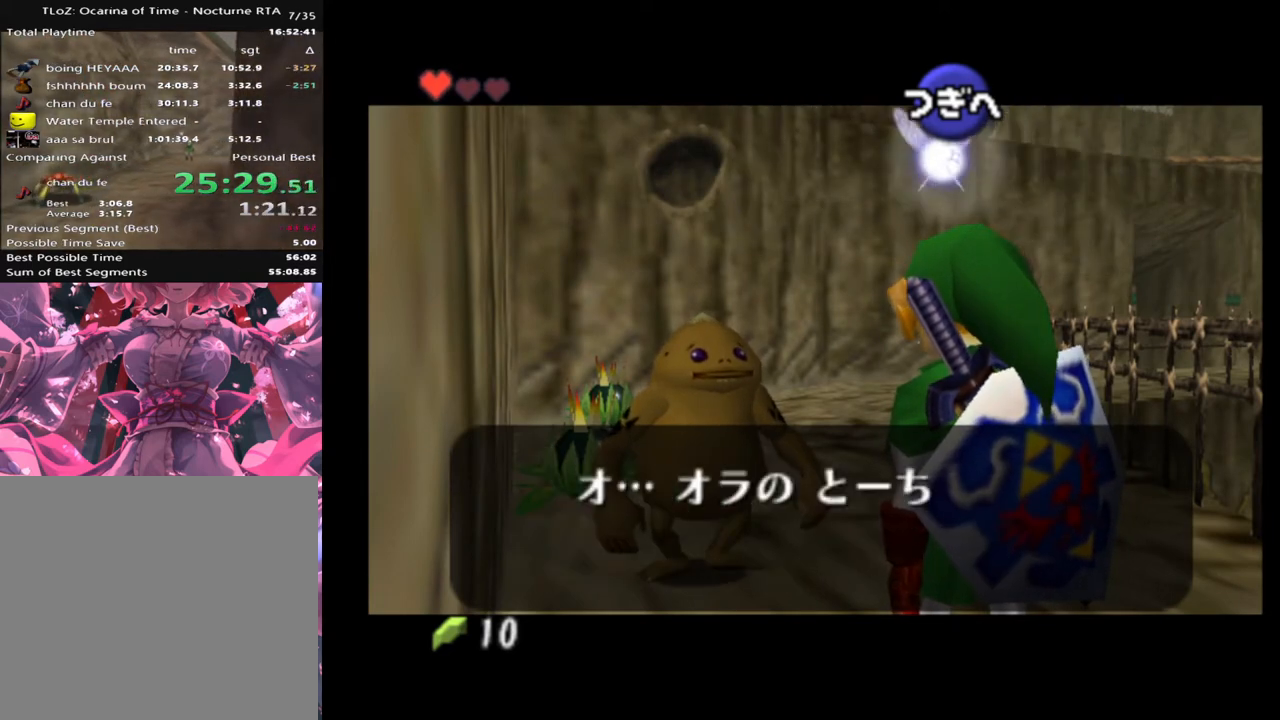
{"buttons": [], "left_stick": "center", "events": [[67, "X", "down"], [100, "X", "up"], [167, "X", "down"], [200, "X", "up"], [267, "X", "down"], [300, "X", "up"], [367, "X", "down"], [433, "X", "up"], [467, "X", "down"], [500, "X", "up"]]}
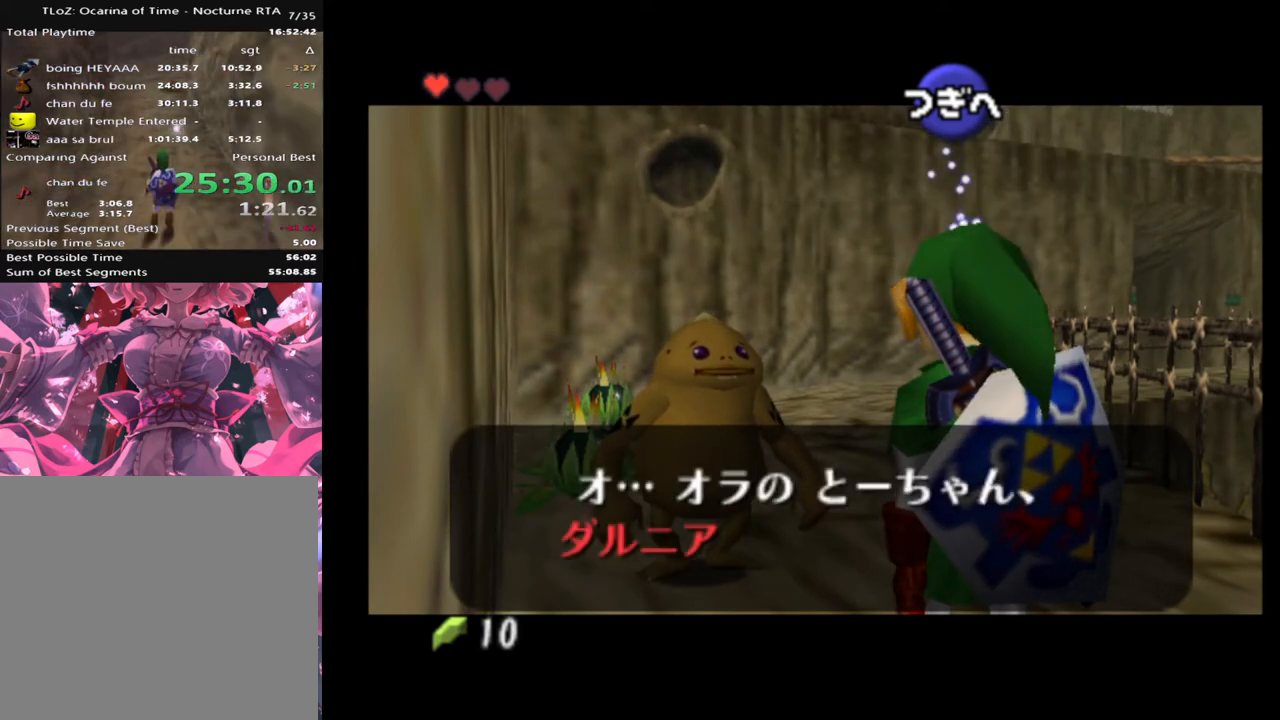
{"buttons": [], "left_stick": "center", "events": [[100, "X", "down"], [133, "X", "up"], [200, "X", "down"], [233, "X", "up"], [300, "X", "down"], [367, "X", "up"], [433, "X", "down"], [467, "X", "up"]]}
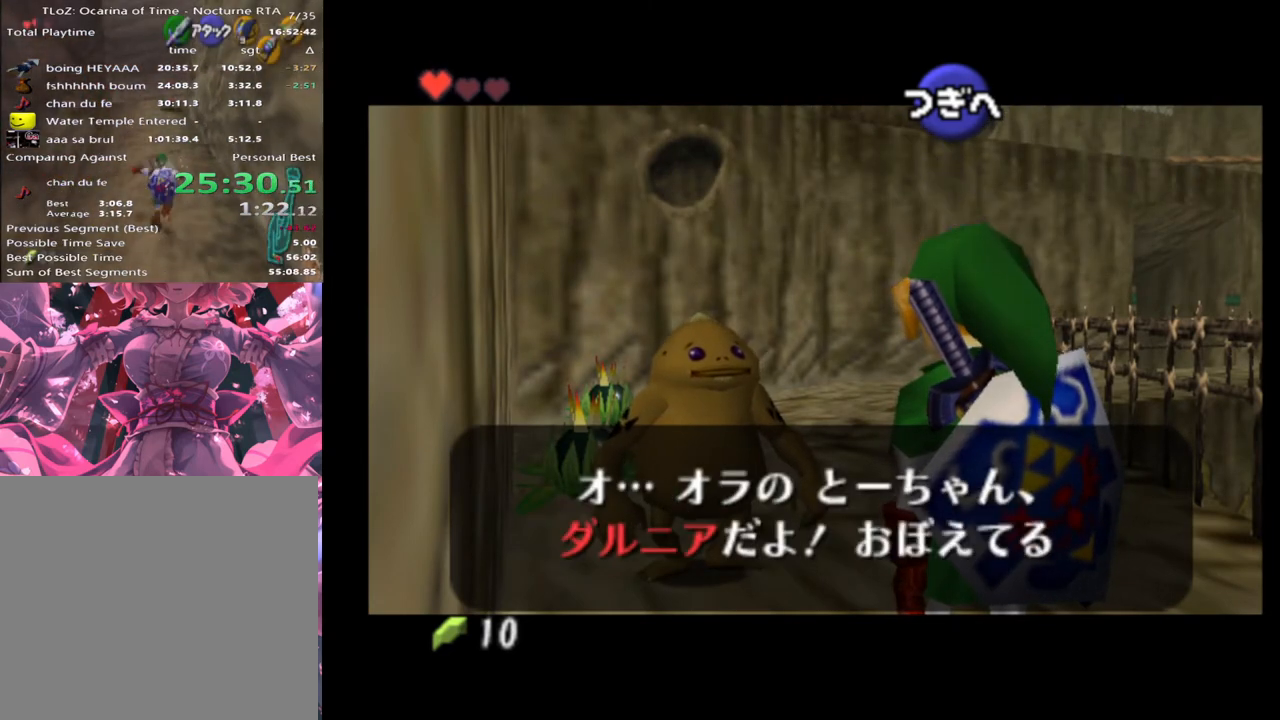
{"buttons": [], "left_stick": "center", "events": [[33, "X", "down"], [67, "X", "up"], [167, "X", "down"], [200, "X", "up"], [267, "X", "down"], [300, "X", "up"], [400, "X", "down"], [467, "X", "up"]]}
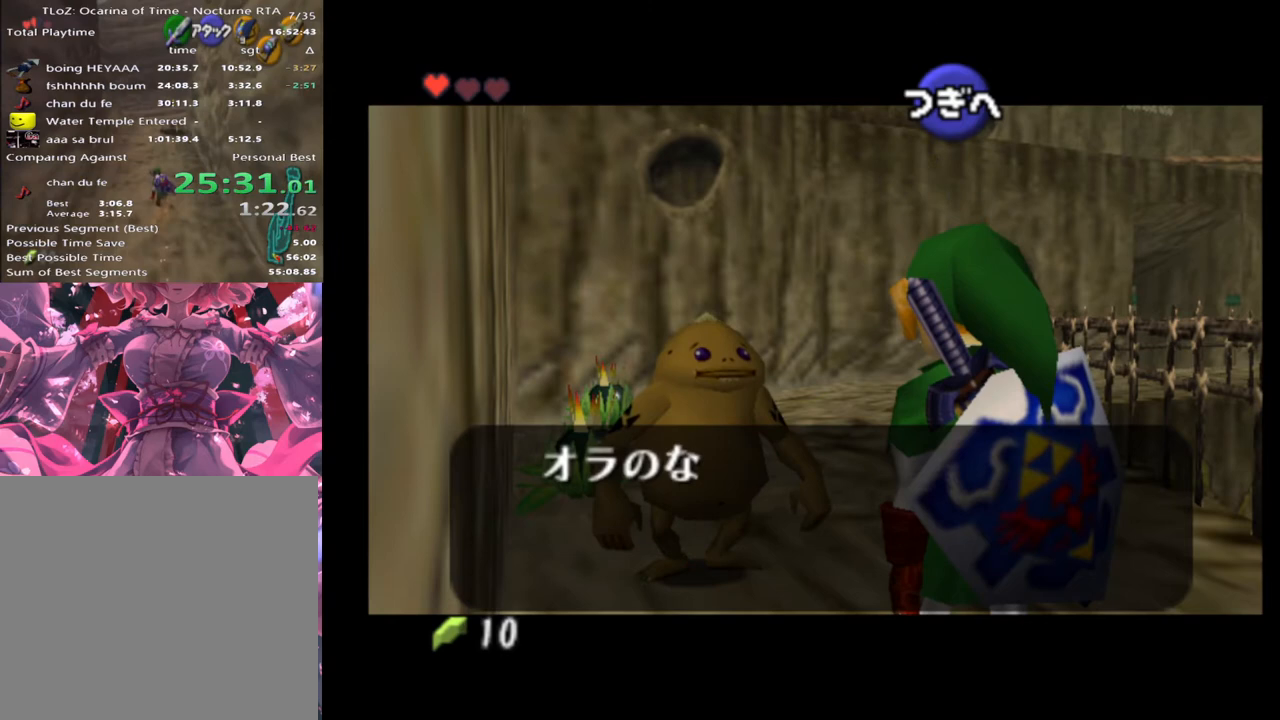
{"buttons": [], "left_stick": "center", "events": []}
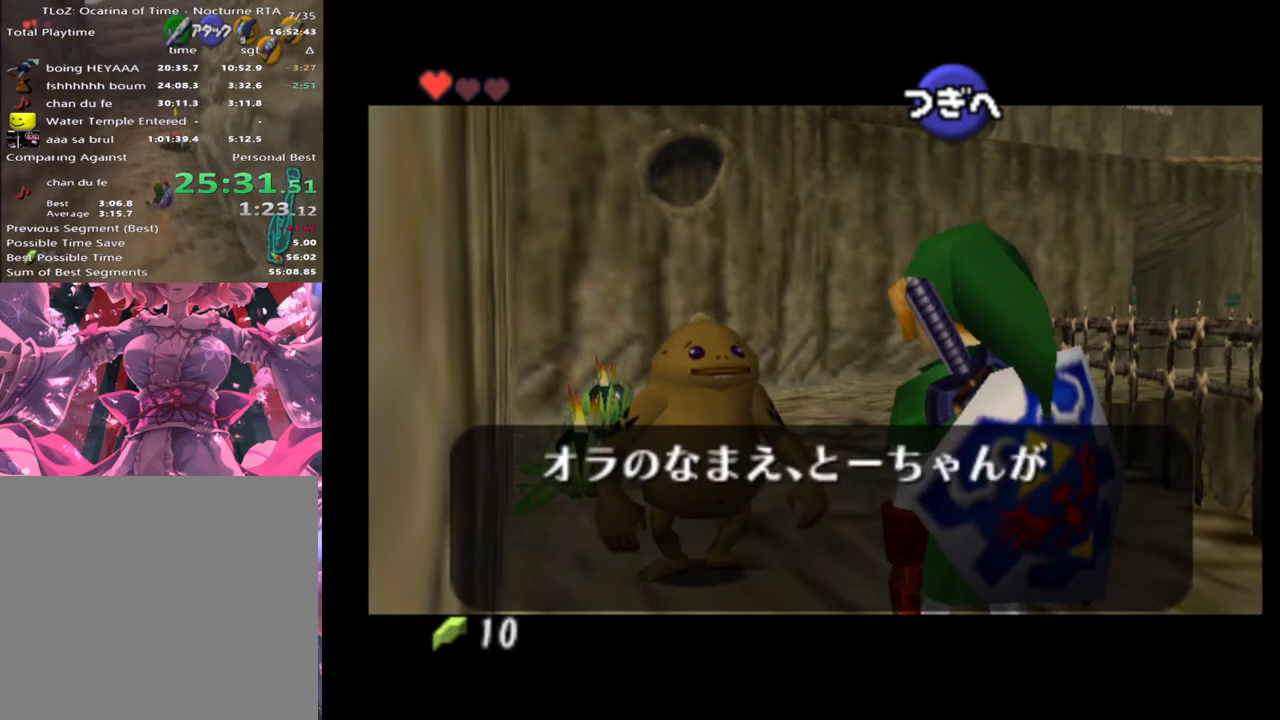
{"buttons": [], "left_stick": "center", "events": []}
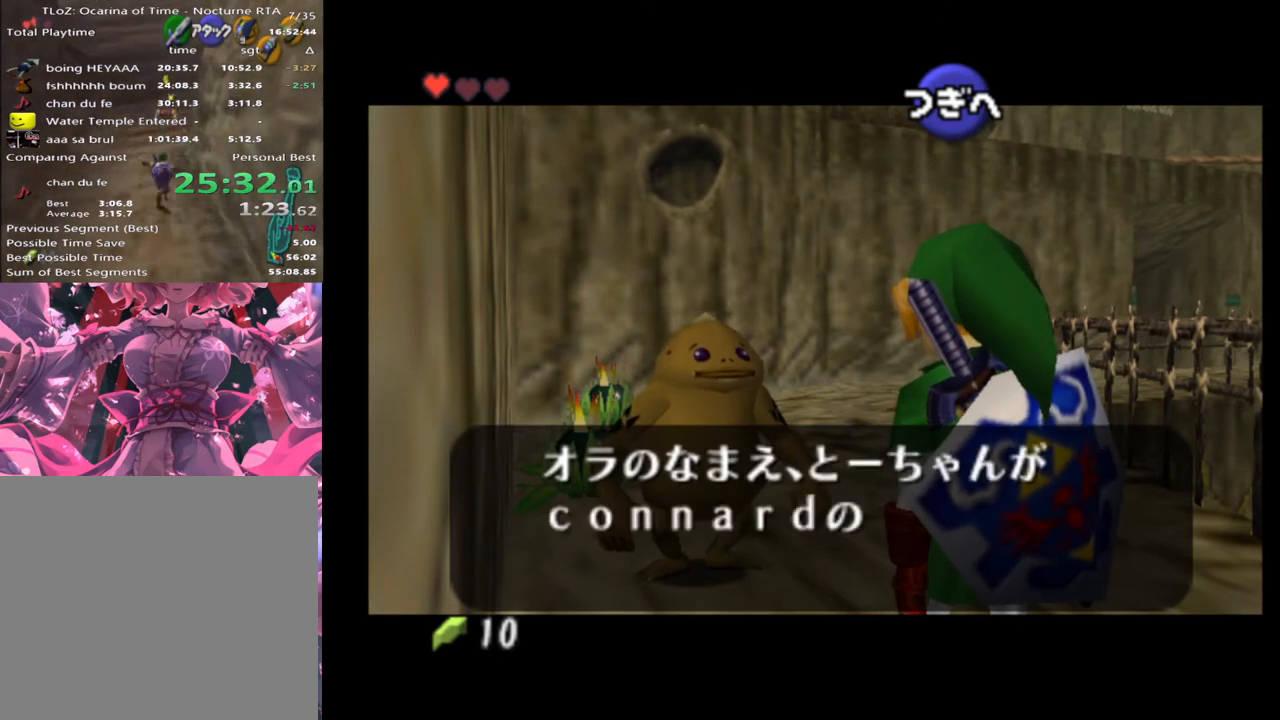
{"buttons": ["X"], "left_stick": "center", "events": [[100, "X", "down"], [167, "X", "up"], [233, "A", "down"], [267, "A", "up"], [267, "X", "down"], [300, "X", "up"], [333, "A", "down"], [367, "A", "up"], [400, "X", "down"], [467, "A", "down"], [467, "X", "up"], [500, "A", "up"], [500, "X", "down"]]}
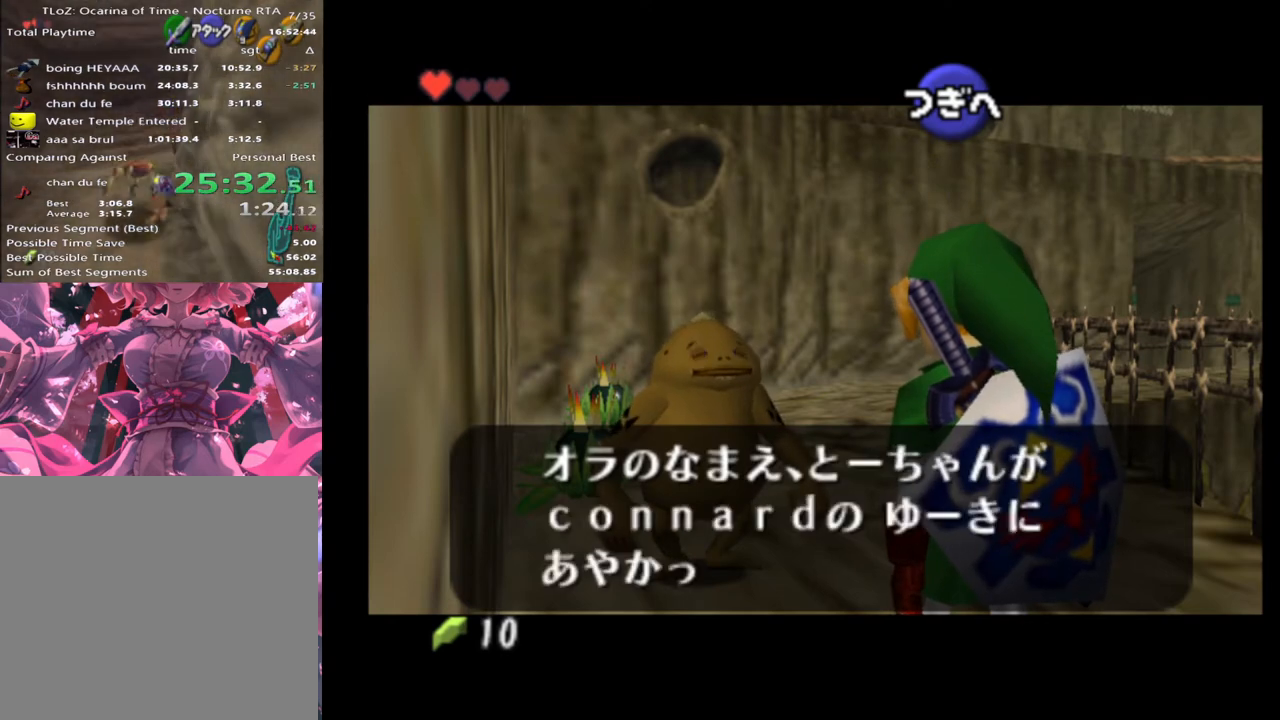
{"buttons": ["X"], "left_stick": "center", "events": [[67, "A", "down"], [67, "X", "up"], [100, "A", "up"], [167, "X", "down"], [200, "A", "down"], [233, "A", "up"], [233, "X", "up"], [367, "X", "down"], [400, "X", "up"], [433, "A", "down"], [467, "A", "up"], [467, "X", "down"]]}
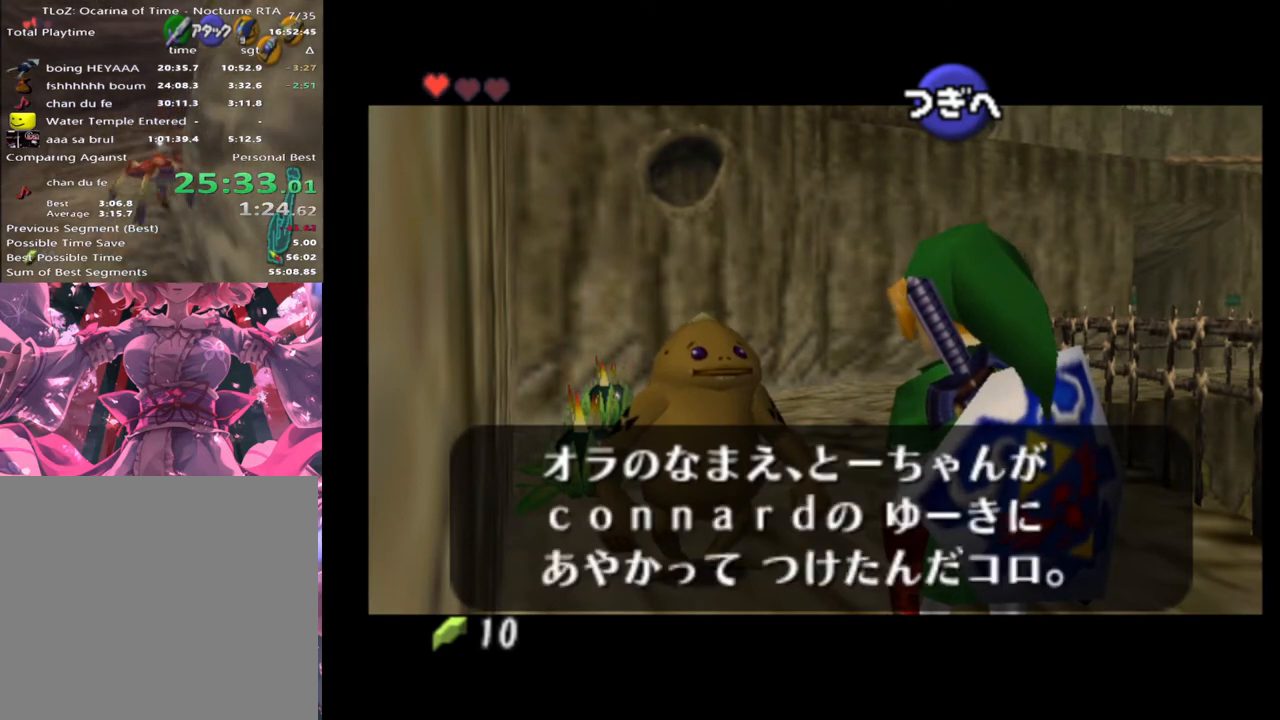
{"buttons": [], "left_stick": "center", "events": [[33, "A", "down"], [33, "X", "up"], [67, "A", "up"], [100, "X", "down"], [133, "X", "up"], [167, "A", "down"], [200, "A", "up"], [233, "X", "down"], [267, "A", "down"], [300, "X", "up"], [367, "A", "up"]]}
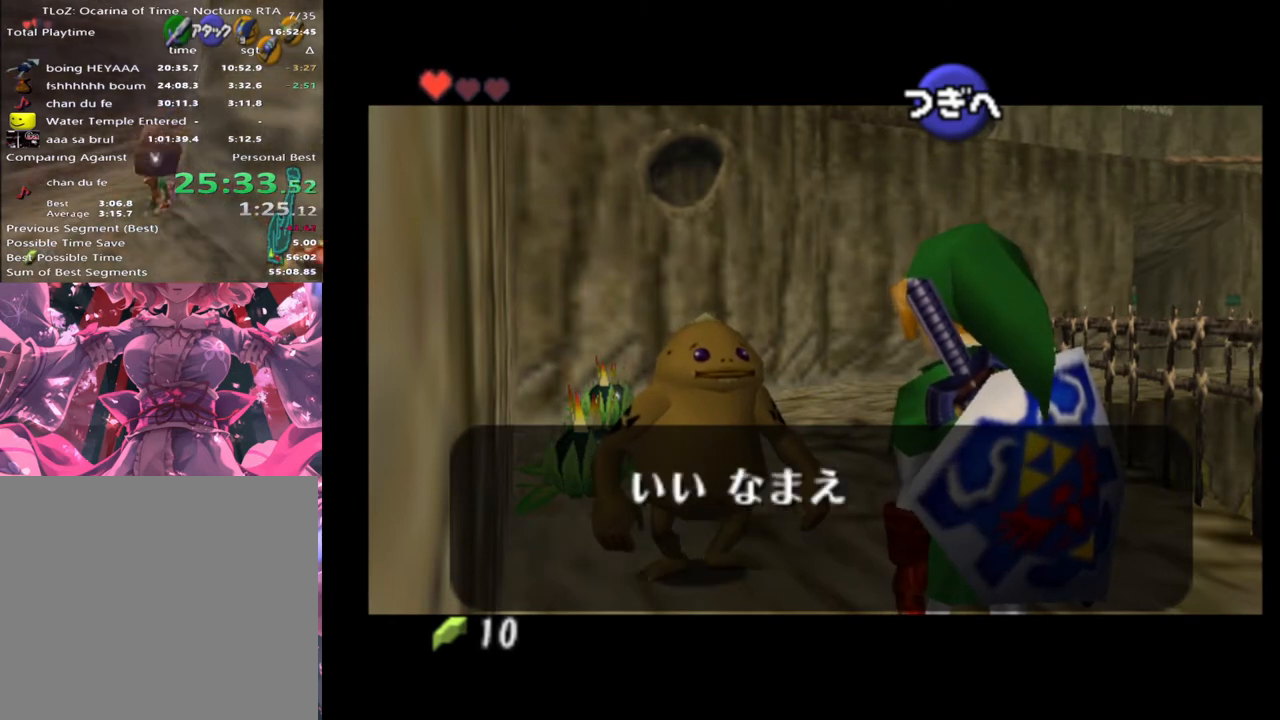
{"buttons": ["A"], "left_stick": "center", "events": [[500, "A", "down"]]}
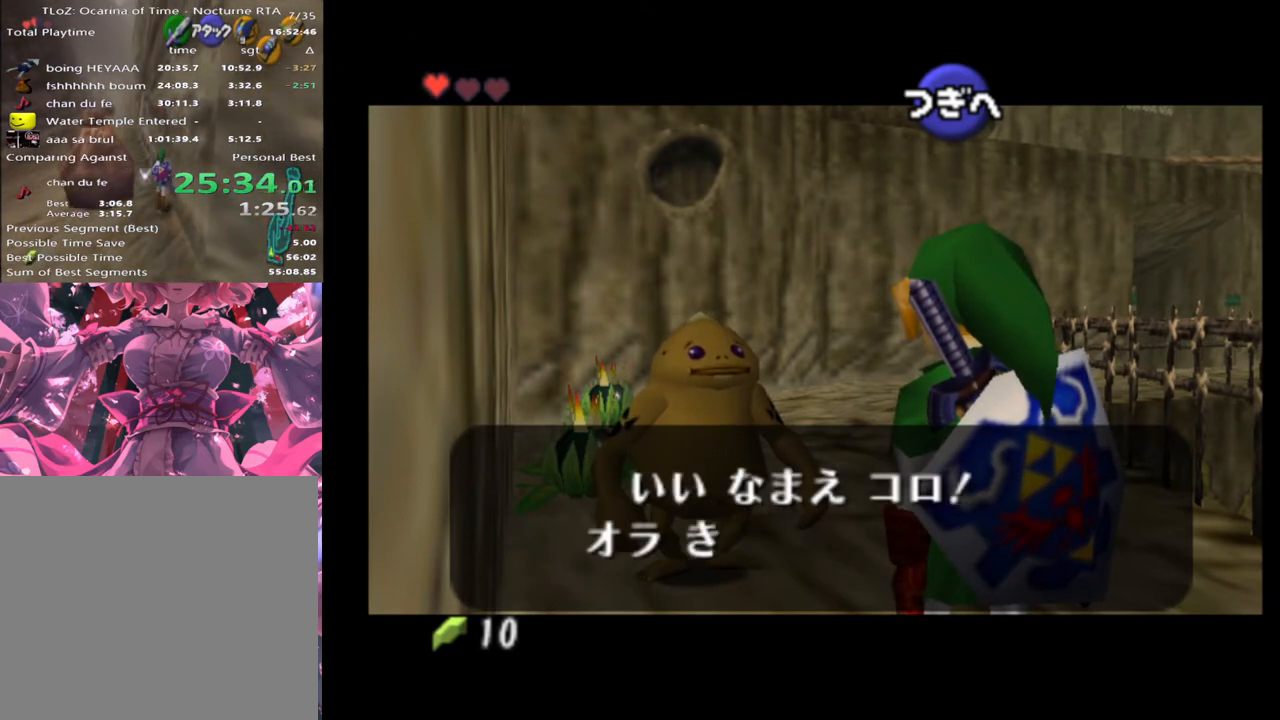
{"buttons": ["X"], "left_stick": "center", "events": [[33, "X", "down"], [100, "A", "up"], [100, "X", "up"], [200, "A", "down"], [200, "X", "down"], [233, "A", "up"], [300, "X", "up"], [367, "A", "down"], [400, "X", "down"], [433, "A", "up"], [467, "A", "down"], [467, "X", "up"], [500, "A", "up"], [500, "X", "down"]]}
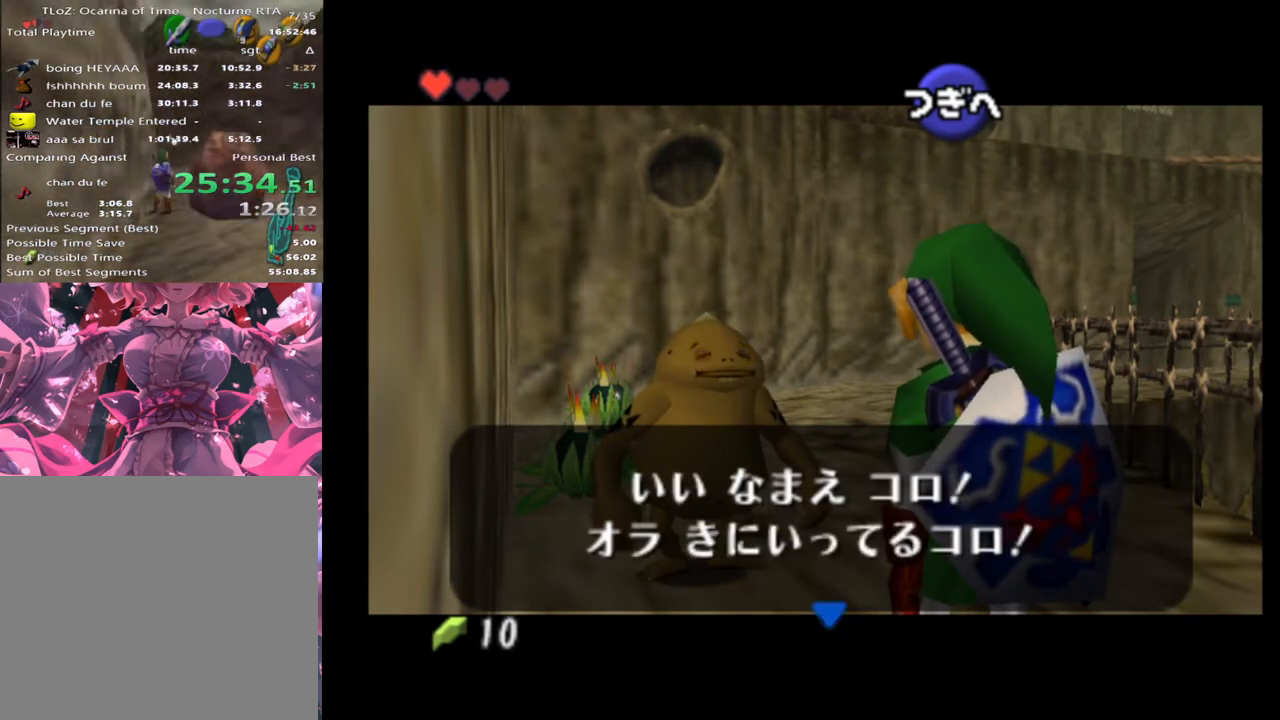
{"buttons": [], "left_stick": "center", "events": [[100, "A", "down"], [100, "X", "up"], [133, "A", "up"], [200, "X", "down"], [233, "A", "down"], [267, "X", "up"], [300, "A", "up"], [367, "A", "down"], [433, "A", "up"]]}
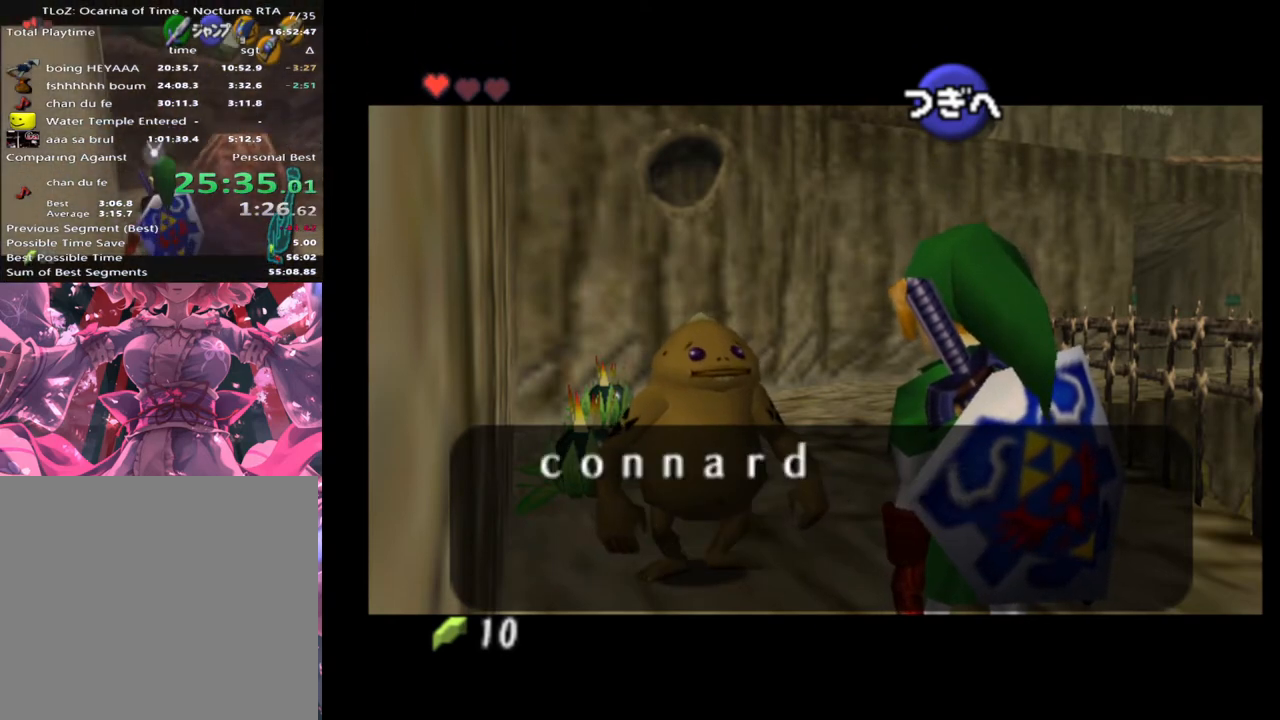
{"buttons": [], "left_stick": "center", "events": [[67, "X", "down"], [100, "X", "up"], [267, "A", "down"], [300, "A", "up"]]}
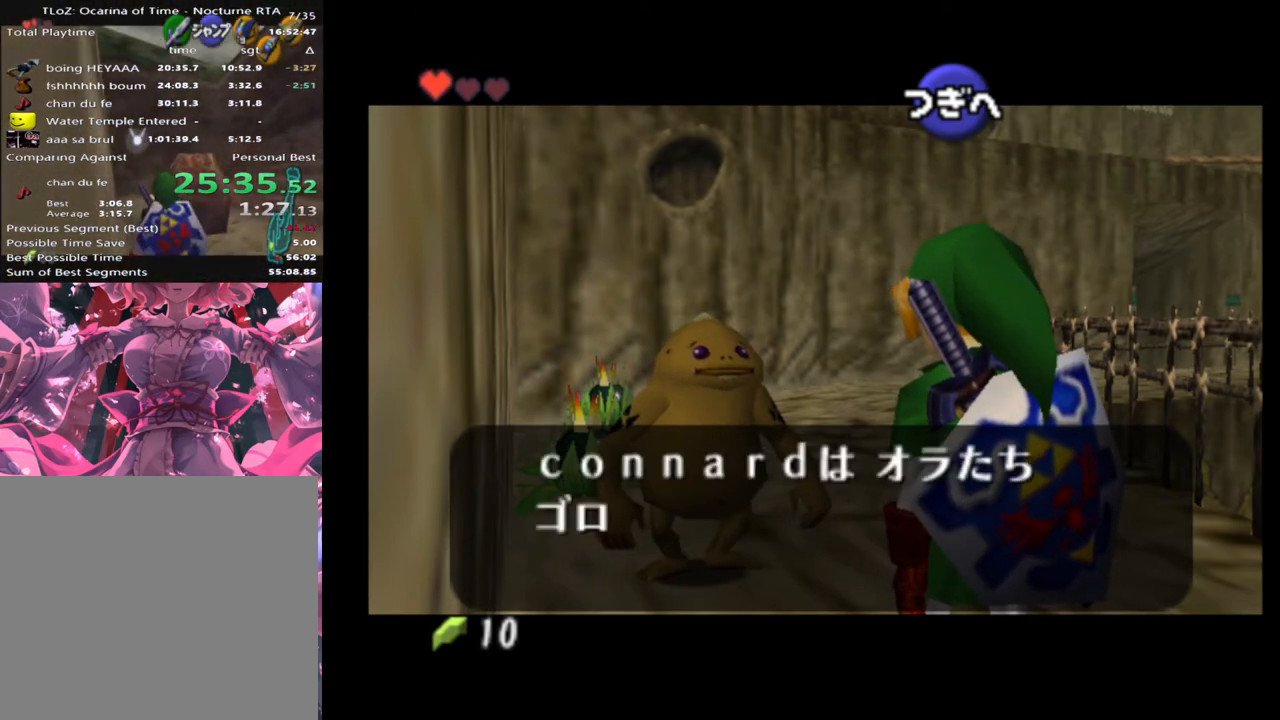
{"buttons": [], "left_stick": "center", "events": [[133, "X", "down"], [167, "A", "down"], [233, "A", "up"], [233, "X", "up"], [333, "X", "down"], [400, "X", "up"]]}
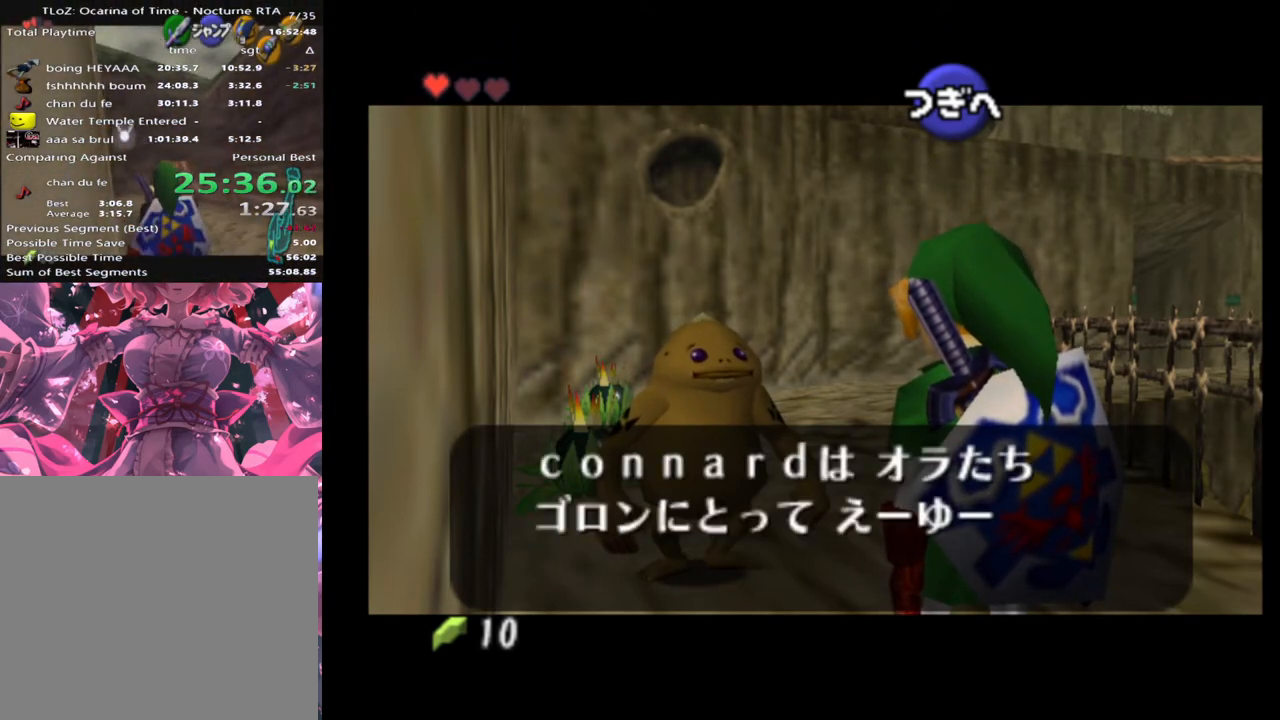
{"buttons": ["A"], "left_stick": "center", "events": [[433, "X", "down"], [467, "A", "down"], [467, "X", "up"]]}
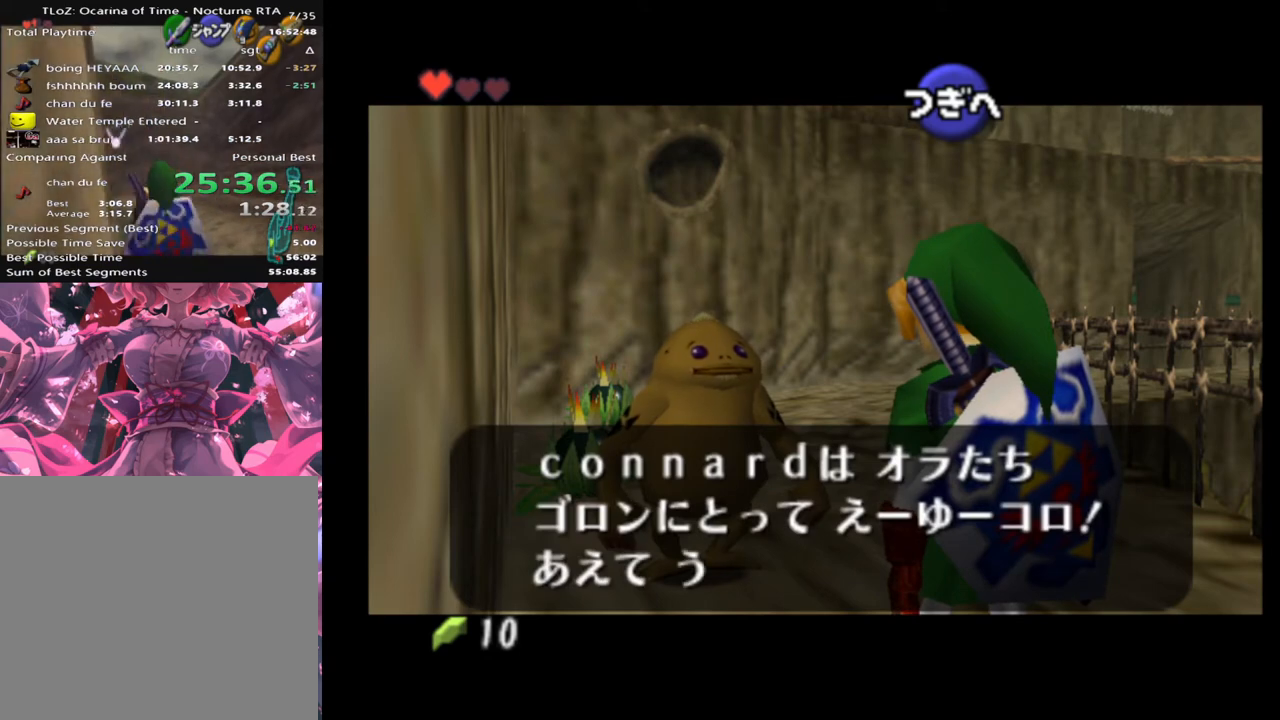
{"buttons": [], "left_stick": "center", "events": [[33, "A", "up"], [100, "X", "down"], [167, "X", "up"], [267, "X", "down"], [300, "X", "up"], [333, "A", "down"], [367, "A", "up"], [400, "X", "down"], [433, "A", "down"], [433, "X", "up"], [467, "A", "up"]]}
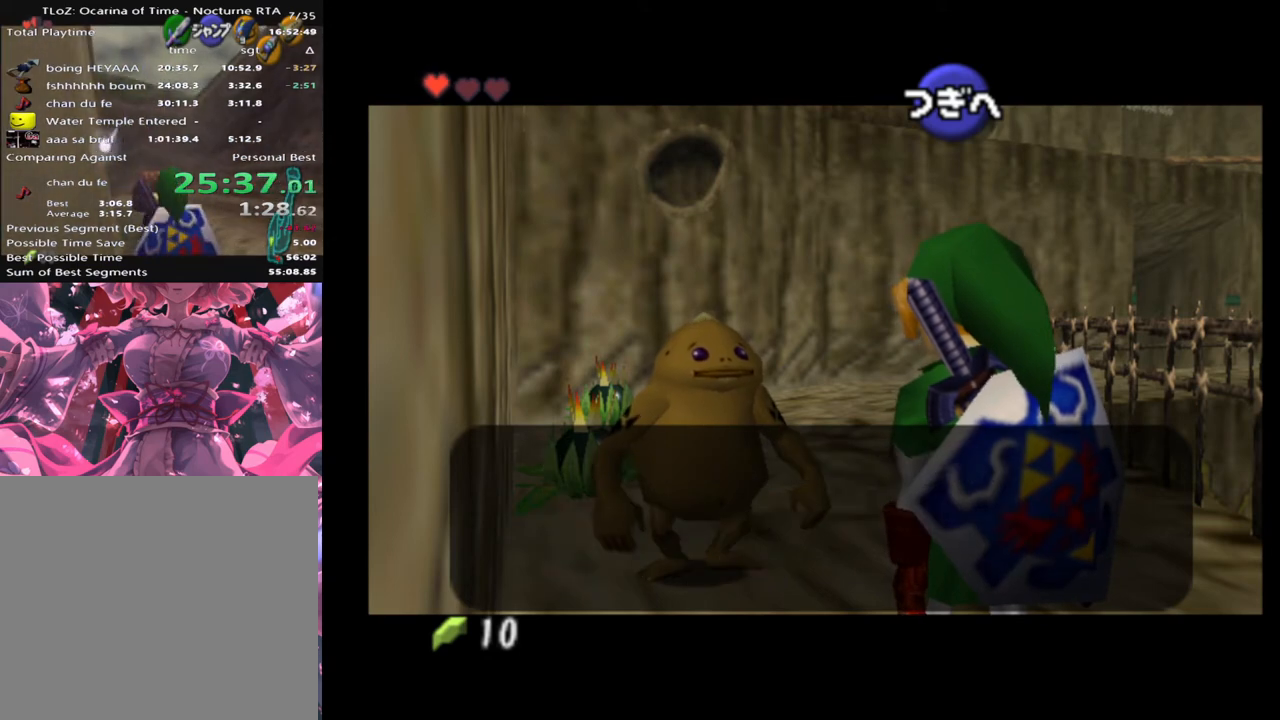
{"buttons": [], "left_stick": "center", "events": [[33, "X", "down"], [67, "A", "down"], [100, "A", "up"], [100, "X", "up"]]}
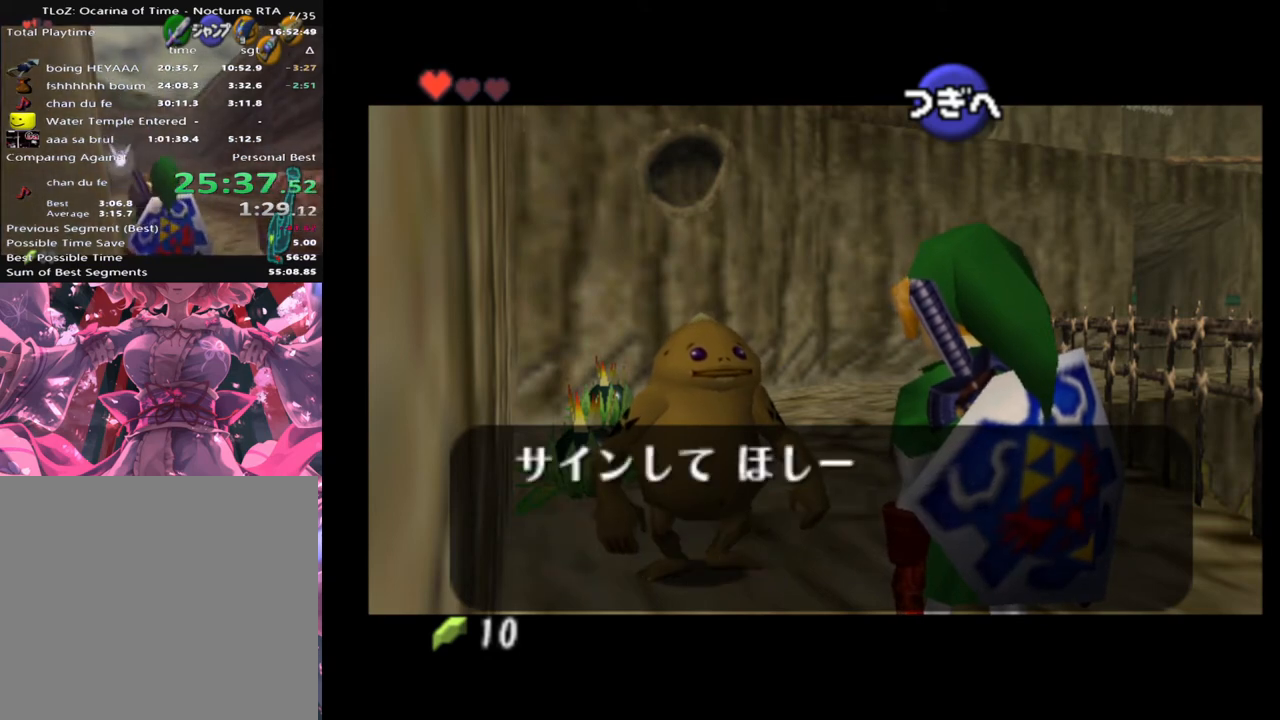
{"buttons": ["X"], "left_stick": "center", "events": [[433, "A", "down"], [433, "X", "down"], [500, "A", "up"]]}
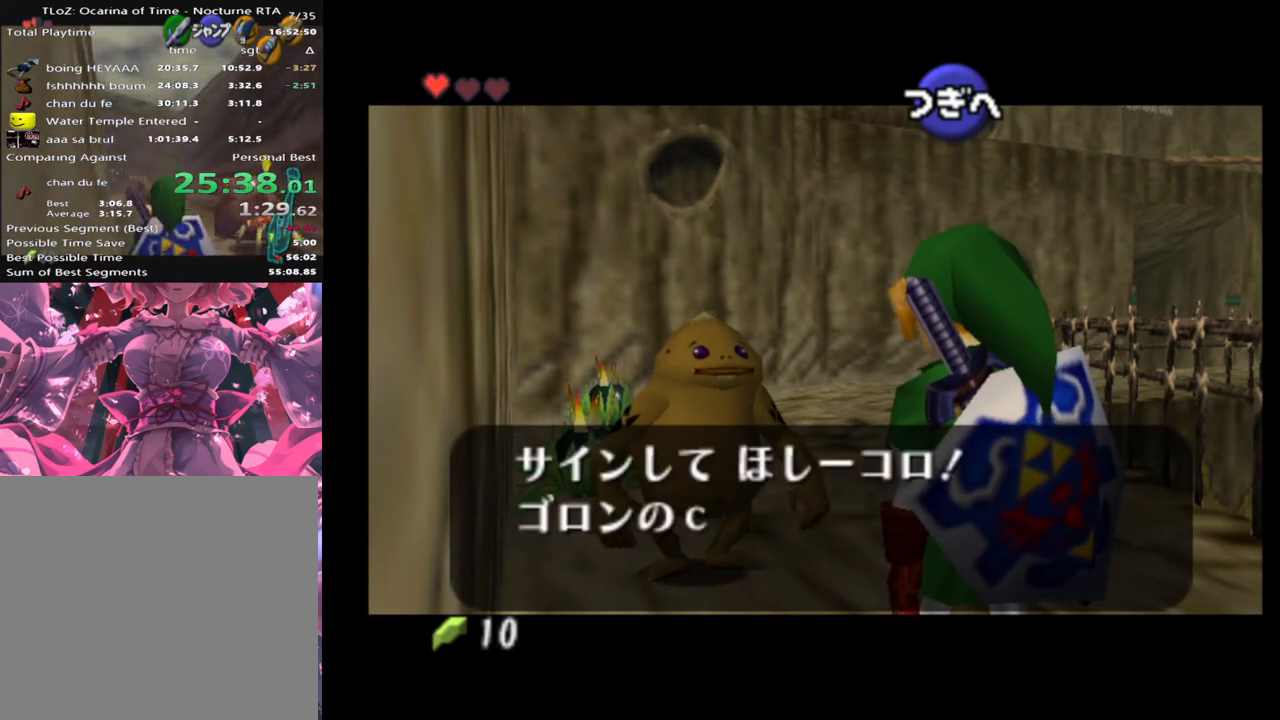
{"buttons": [], "left_stick": "center", "events": [[33, "X", "up"]]}
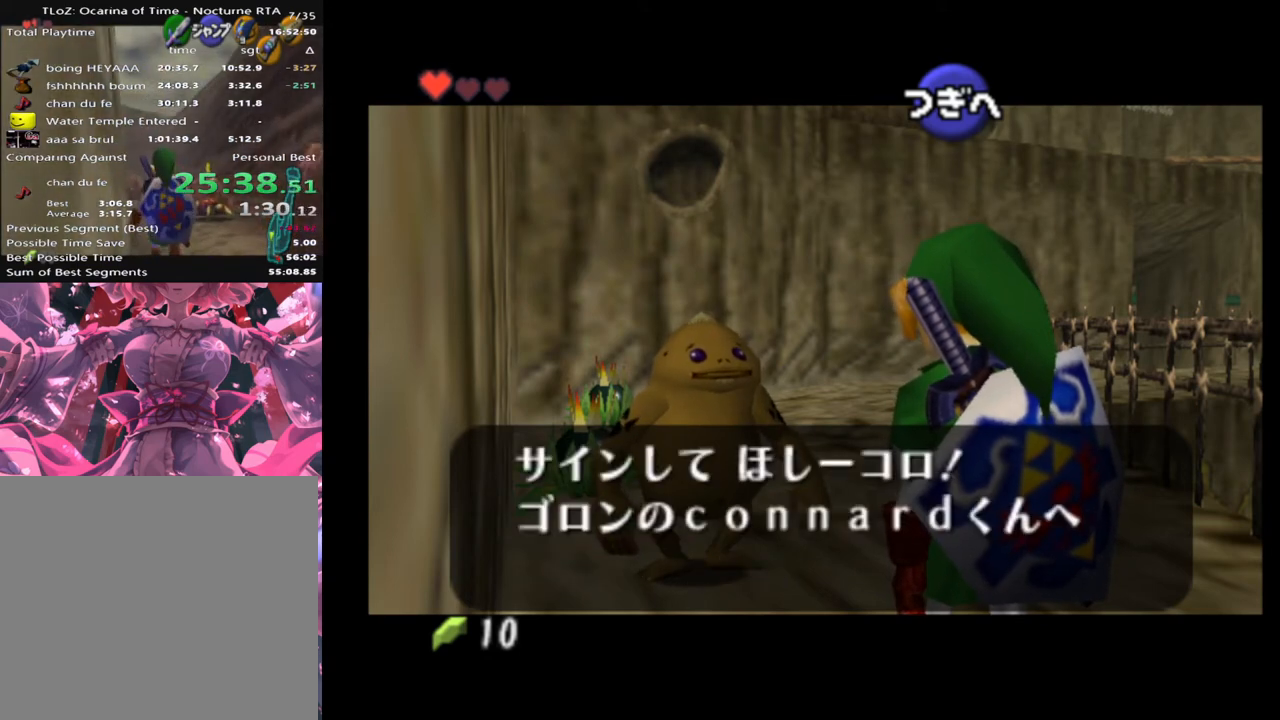
{"buttons": ["A"], "left_stick": "center", "events": [[233, "X", "down"], [300, "A", "down"], [333, "A", "up"], [333, "X", "up"], [433, "X", "down"], [500, "A", "down"], [500, "X", "up"]]}
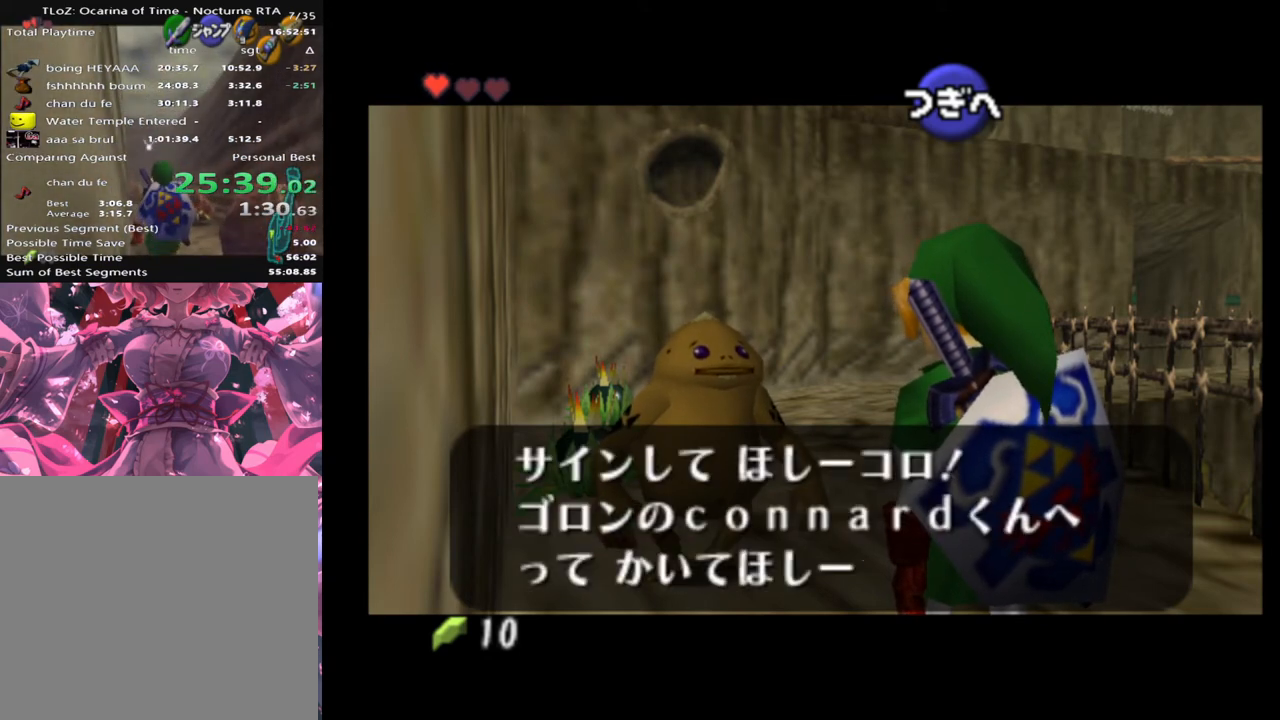
{"buttons": [], "left_stick": "center", "events": [[67, "A", "up"], [67, "X", "down"], [133, "A", "down"], [133, "X", "up"], [167, "A", "up"], [233, "X", "down"], [267, "A", "down"], [267, "X", "up"], [333, "A", "up"], [367, "X", "down"], [400, "A", "down"], [433, "A", "up"], [467, "X", "up"]]}
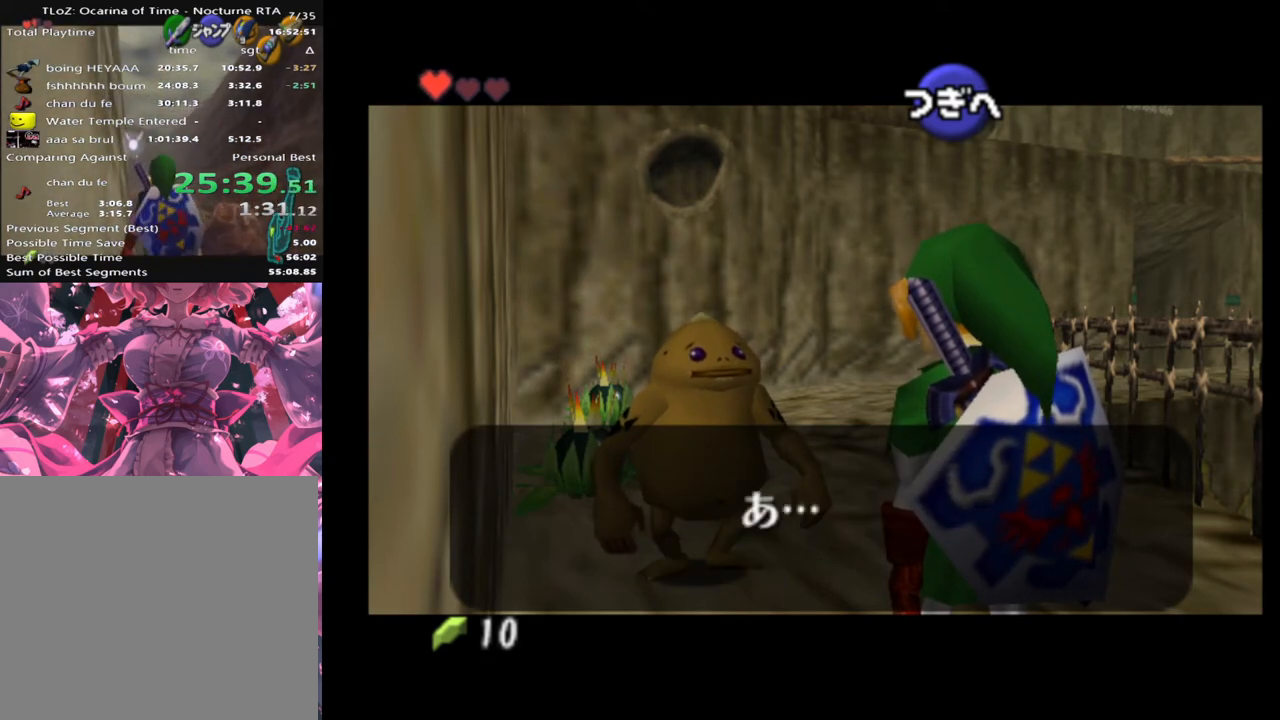
{"buttons": ["X"], "left_stick": "center", "events": [[300, "A", "down"], [333, "X", "down"], [367, "A", "up"], [400, "A", "down"], [400, "X", "up"], [433, "A", "up"], [467, "X", "down"]]}
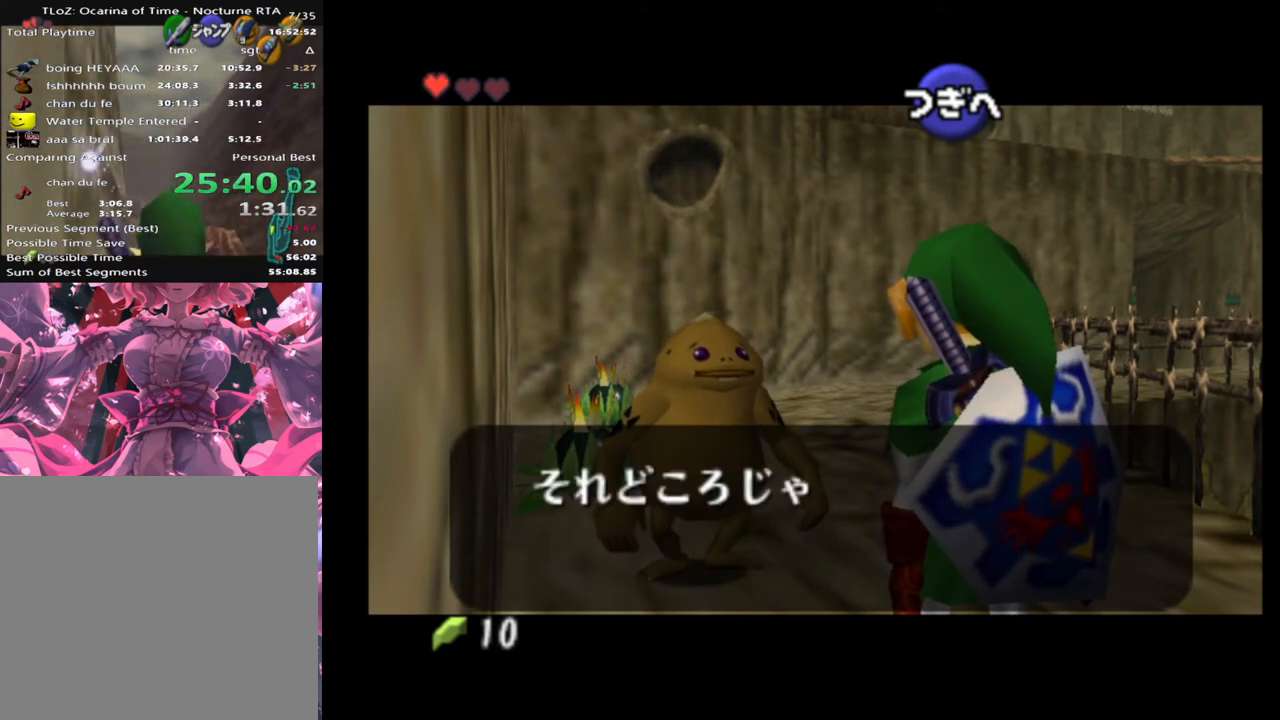
{"buttons": [], "left_stick": "center", "events": [[33, "X", "up"], [367, "A", "down"], [400, "X", "down"], [433, "A", "up"], [467, "X", "up"]]}
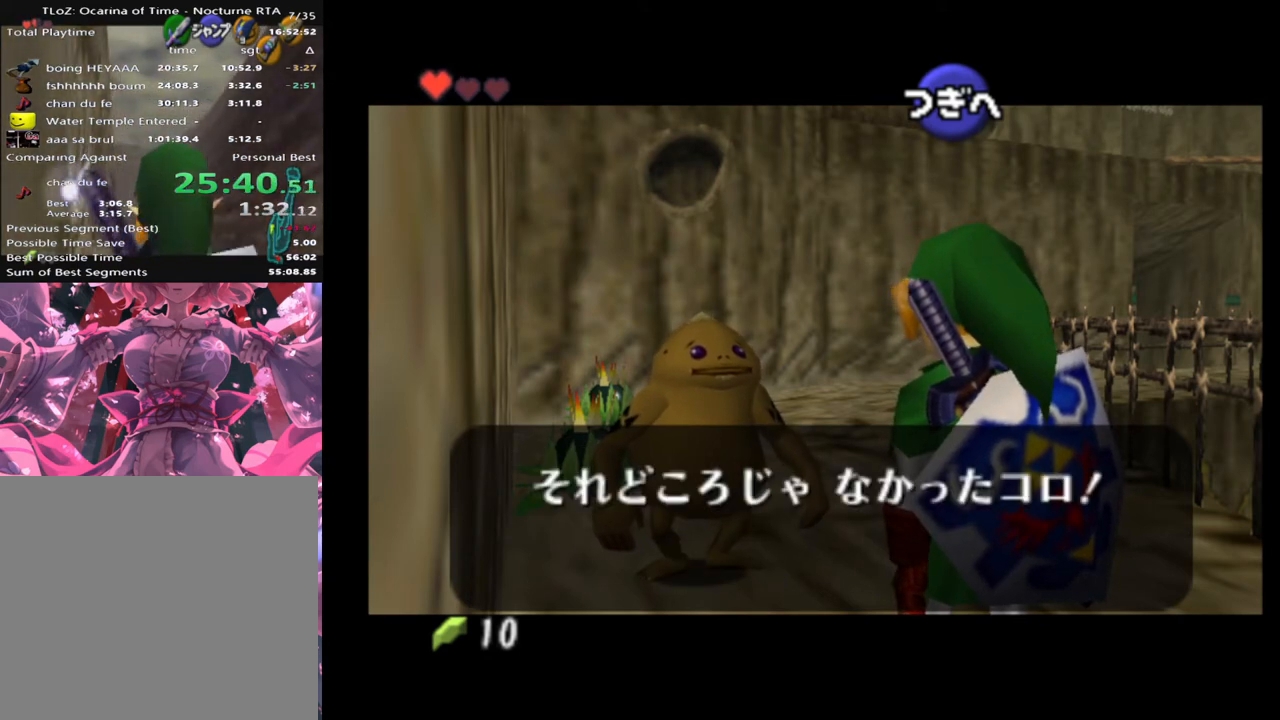
{"buttons": [], "left_stick": "center", "events": [[33, "A", "down"], [67, "X", "down"], [100, "A", "up"], [133, "X", "up"], [233, "A", "down"], [267, "A", "up"], [267, "X", "down"], [333, "X", "up"], [400, "X", "down"], [500, "X", "up"]]}
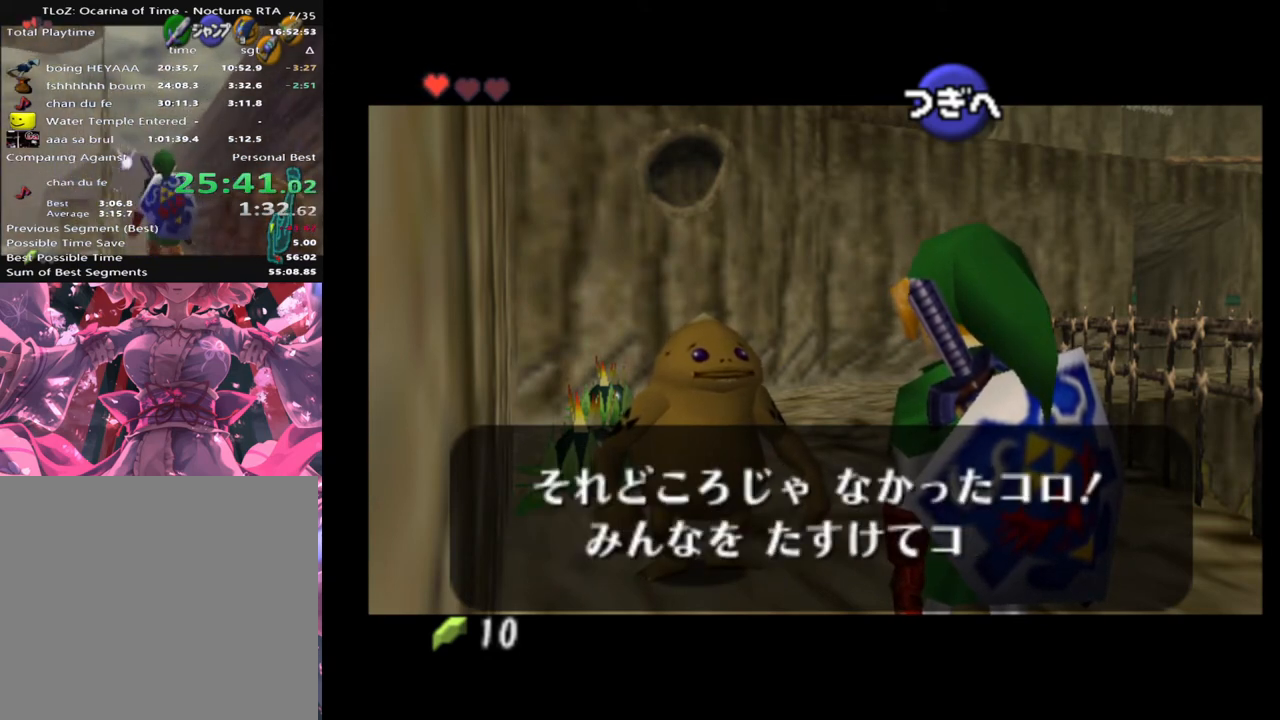
{"buttons": ["A"], "left_stick": "center", "events": [[67, "X", "down"], [133, "X", "up"], [233, "A", "down"], [233, "X", "down"], [300, "A", "up"], [333, "X", "up"], [433, "X", "down"], [467, "A", "down"], [467, "X", "up"]]}
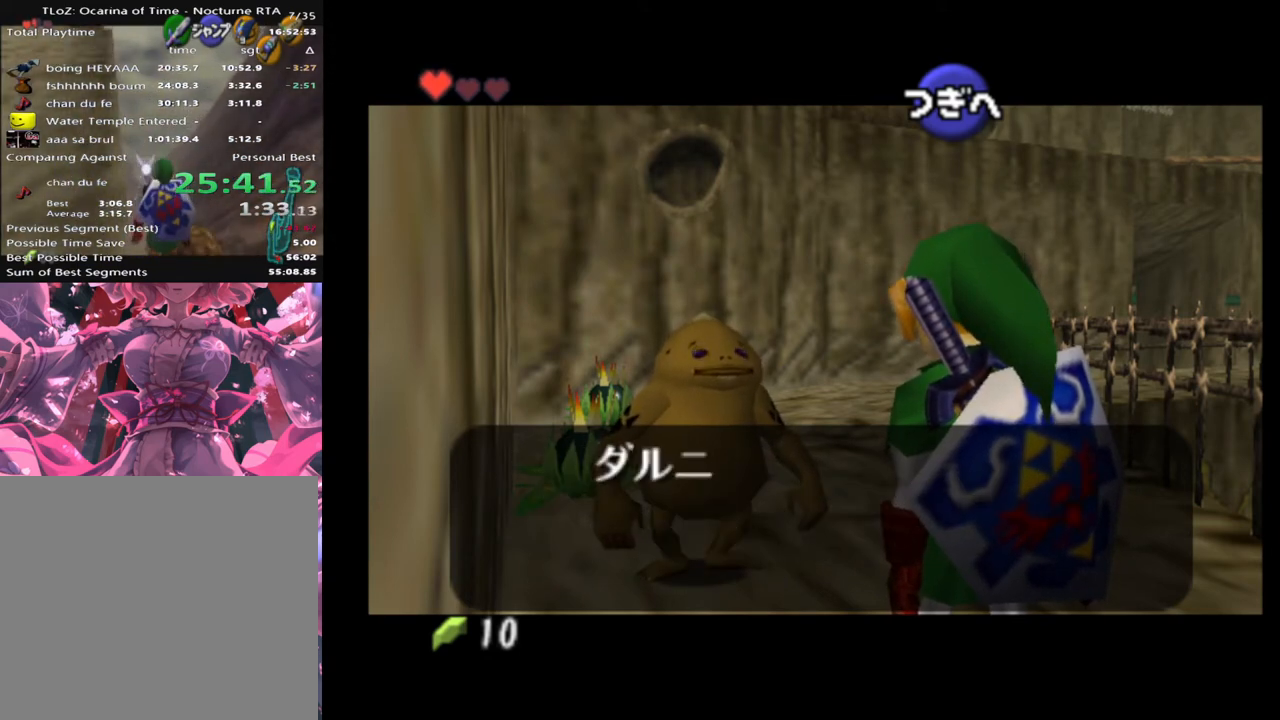
{"buttons": [], "left_stick": "center", "events": [[33, "A", "up"]]}